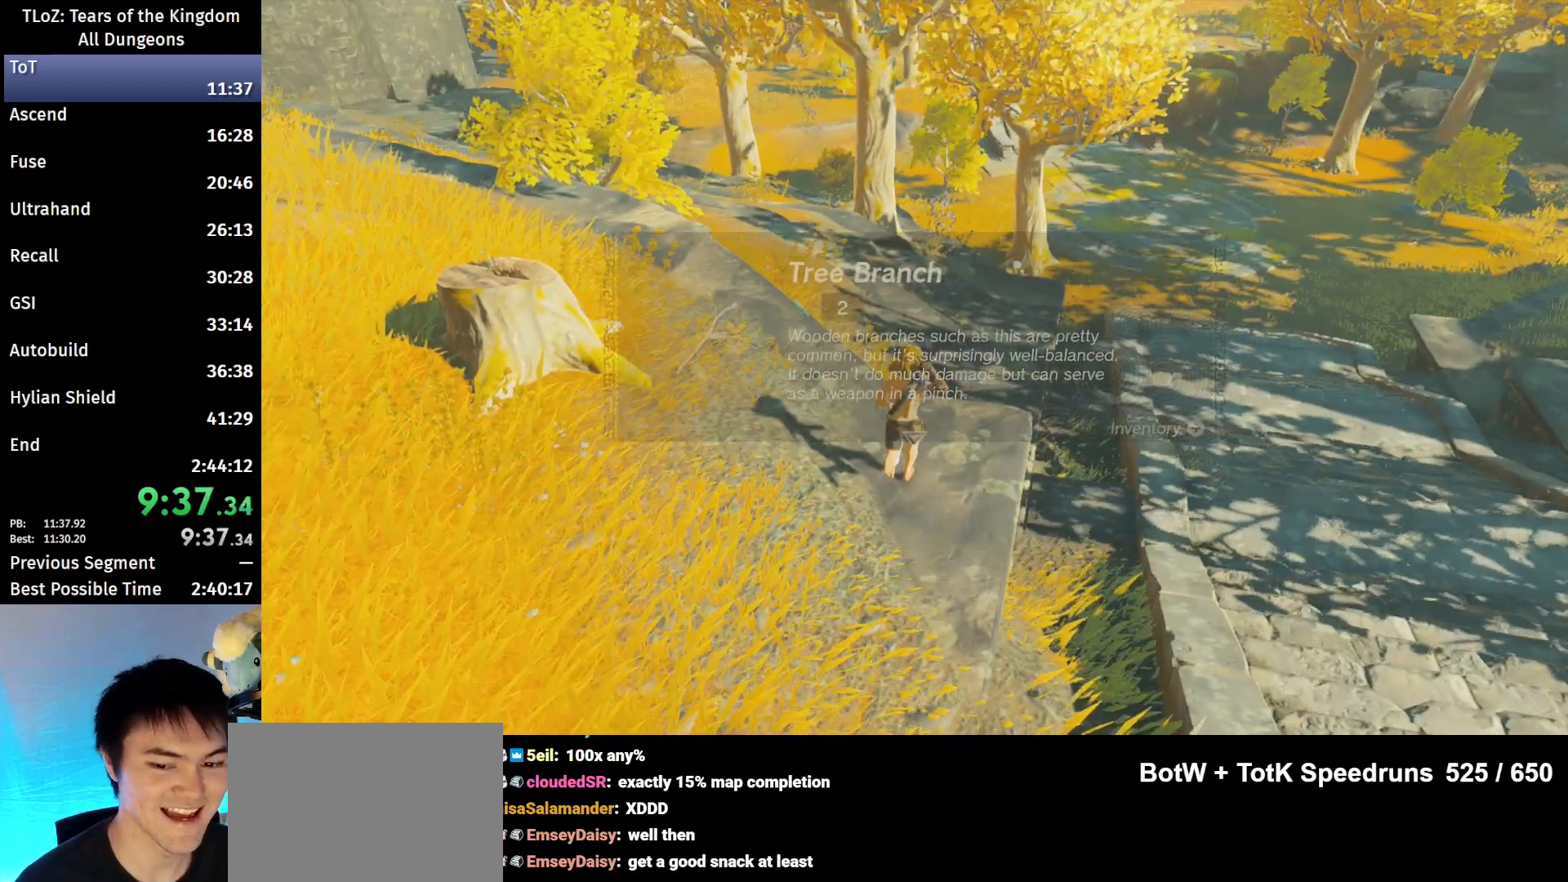
Gameplay with a controller (Nintendo layout); each line is a JSON object with the inputs held at the frame after it. "events" lists button and stick changes between this image and that frame as [ms after this image, input, new state], when the widget could be followed in between. Not read: L3 R3 TOUCHPAD.
{"buttons": [], "left_stick": "up", "right_stick": "center", "events": [[100, "B", "down"], [133, "B", "up"], [233, "B", "down"], [267, "B", "up"]]}
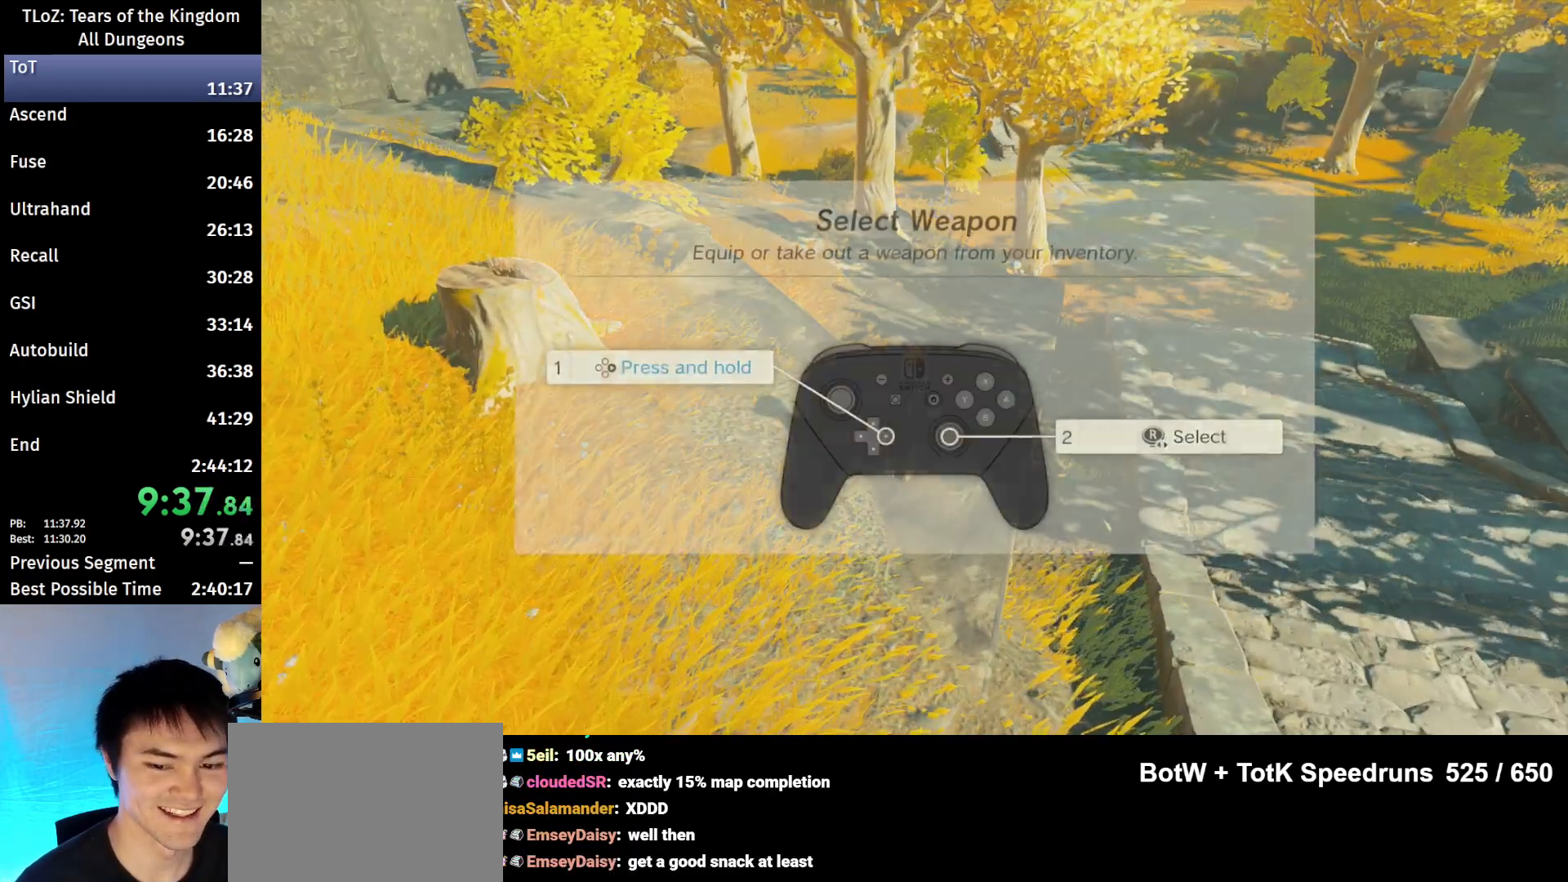
{"buttons": [], "left_stick": "up", "right_stick": "center", "events": [[167, "B", "down"], [233, "B", "up"], [433, "B", "down"], [467, "B", "up"]]}
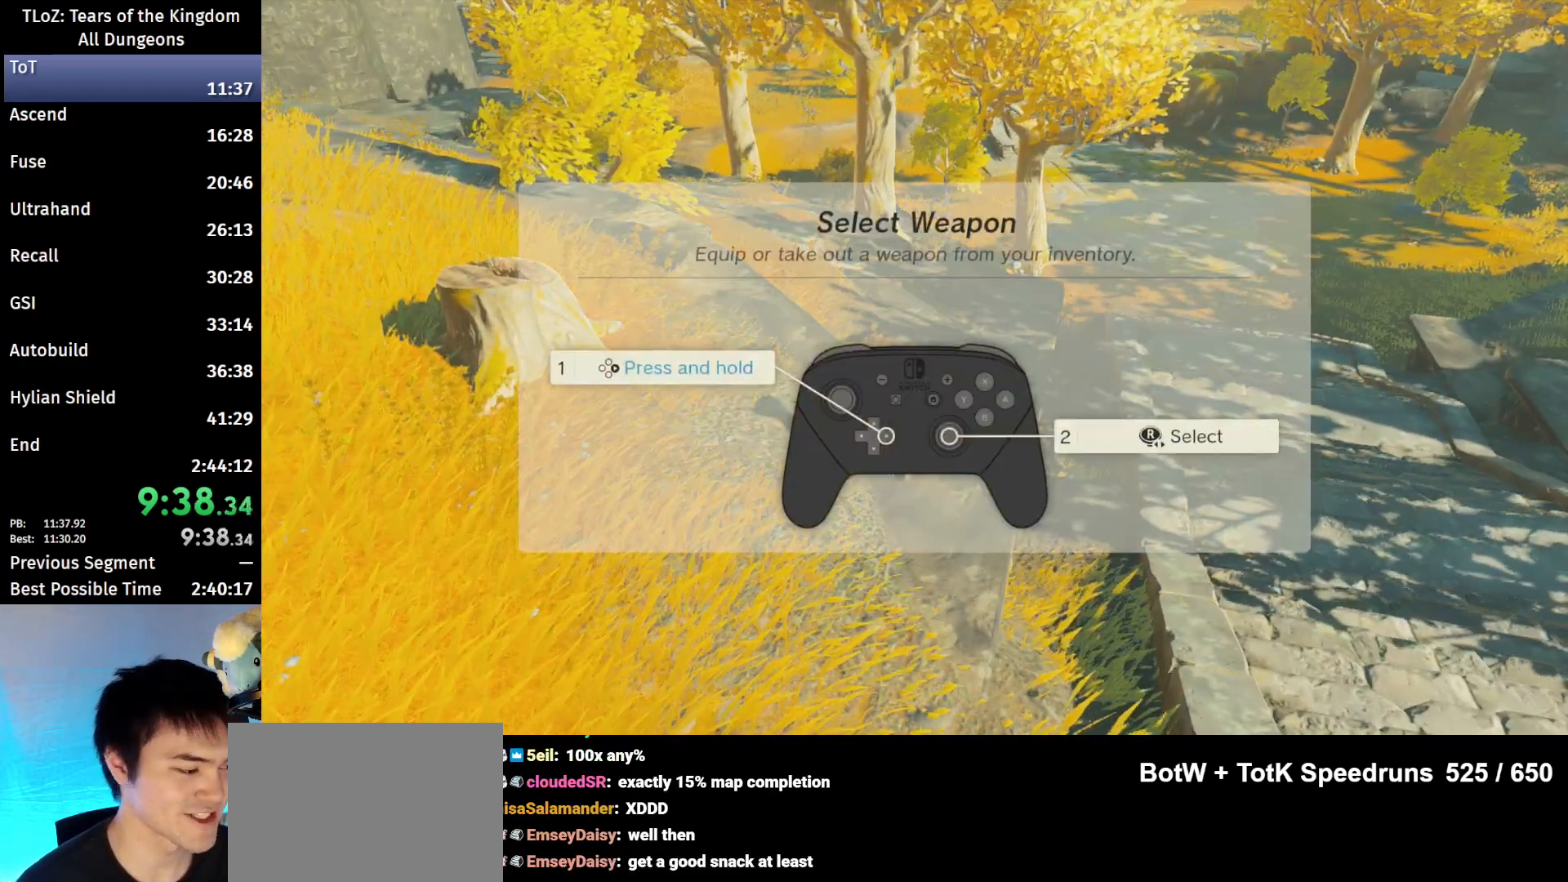
{"buttons": [], "left_stick": "up", "right_stick": "center", "events": [[33, "B", "down"], [100, "B", "up"], [167, "B", "down"], [200, "B", "up"], [300, "B", "down"], [333, "B", "up"], [433, "B", "down"], [467, "B", "up"]]}
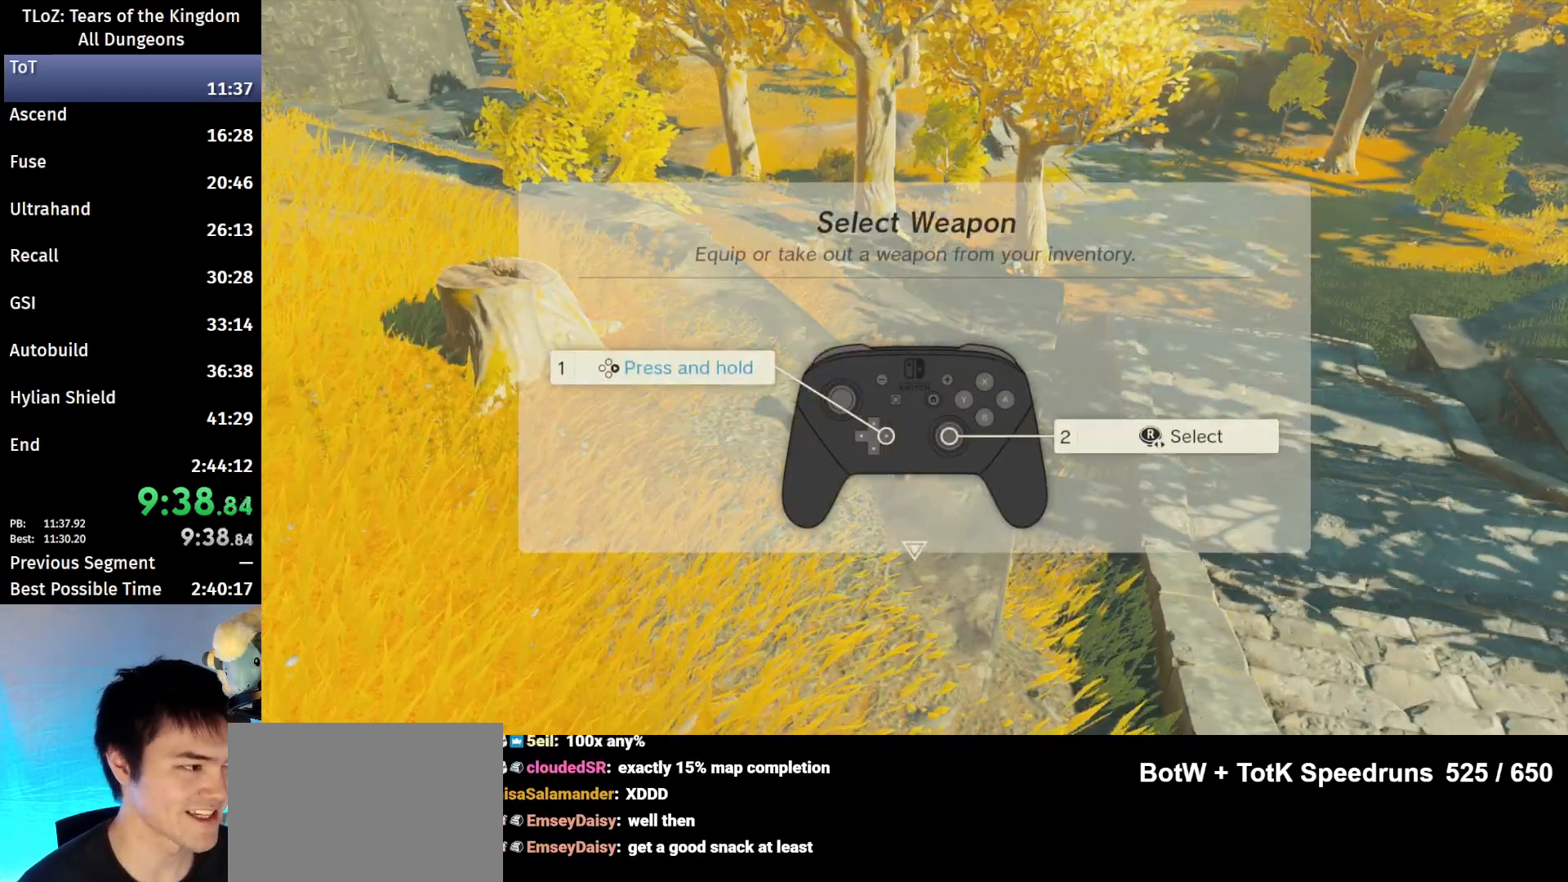
{"buttons": ["B"], "left_stick": "up", "right_stick": "center", "events": [[67, "B", "down"], [133, "B", "up"], [200, "B", "down"], [267, "B", "up"], [333, "B", "down"], [400, "B", "up"], [500, "B", "down"]]}
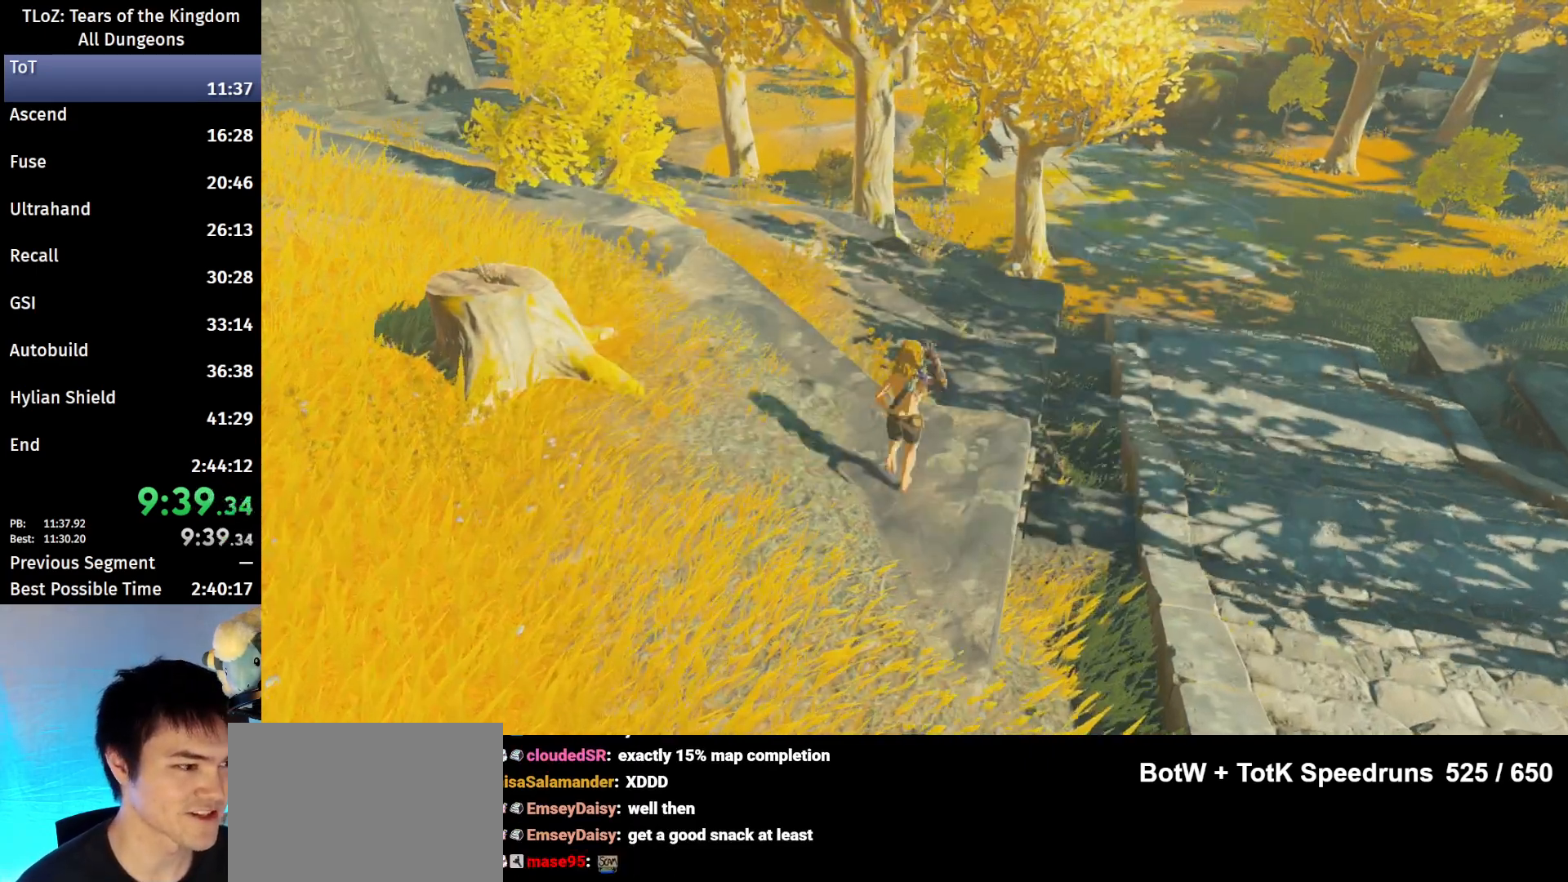
{"buttons": [], "left_stick": "up", "right_stick": "center", "events": [[33, "B", "up"]]}
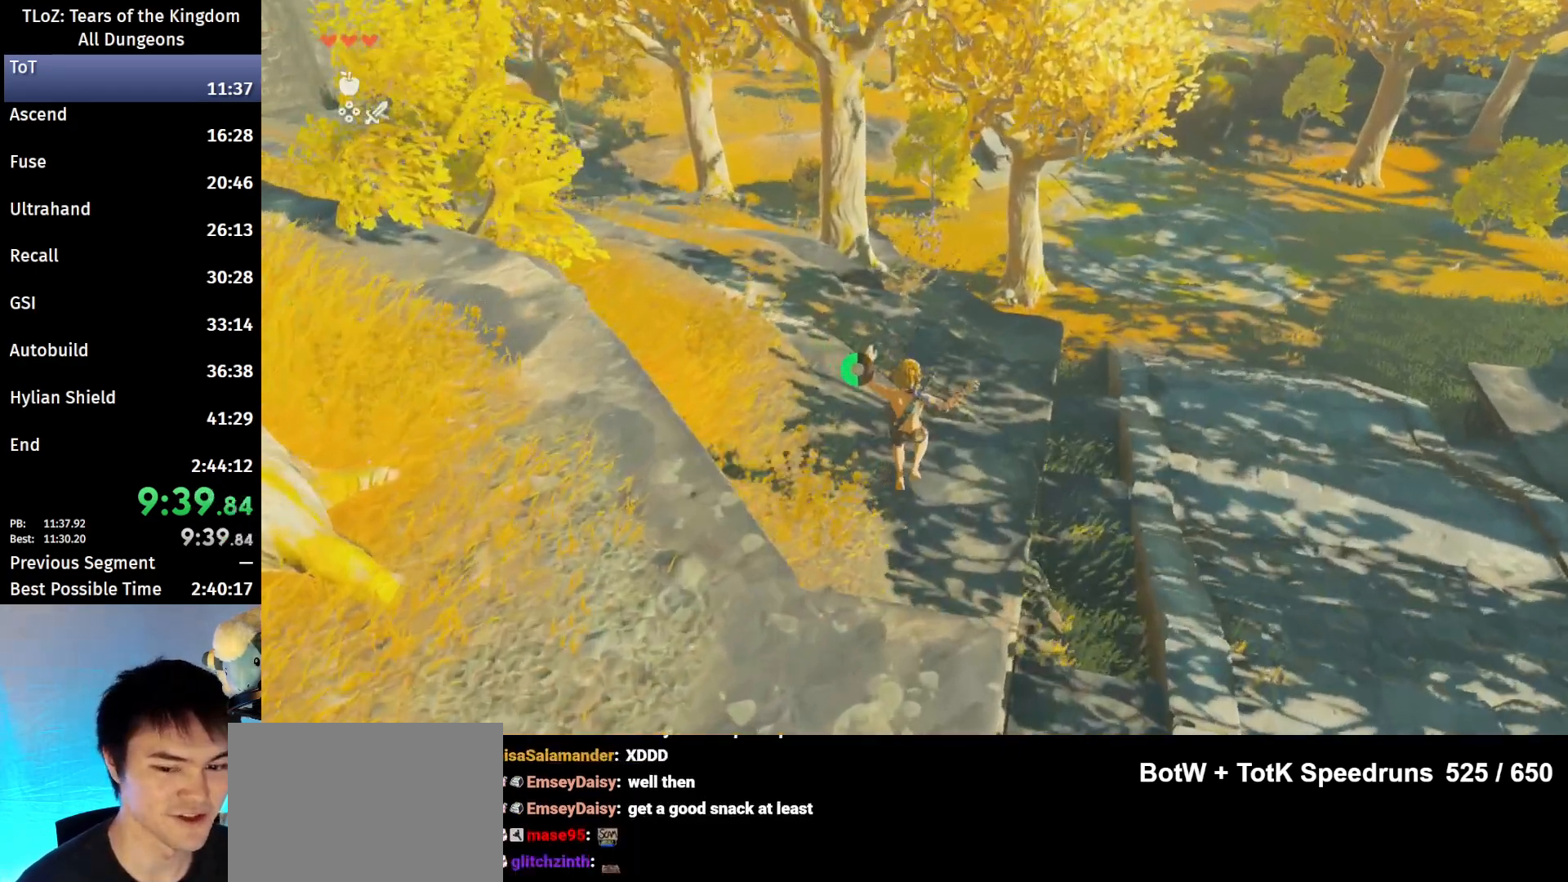
{"buttons": ["B"], "left_stick": "up", "right_stick": "center", "events": [[267, "B", "down"]]}
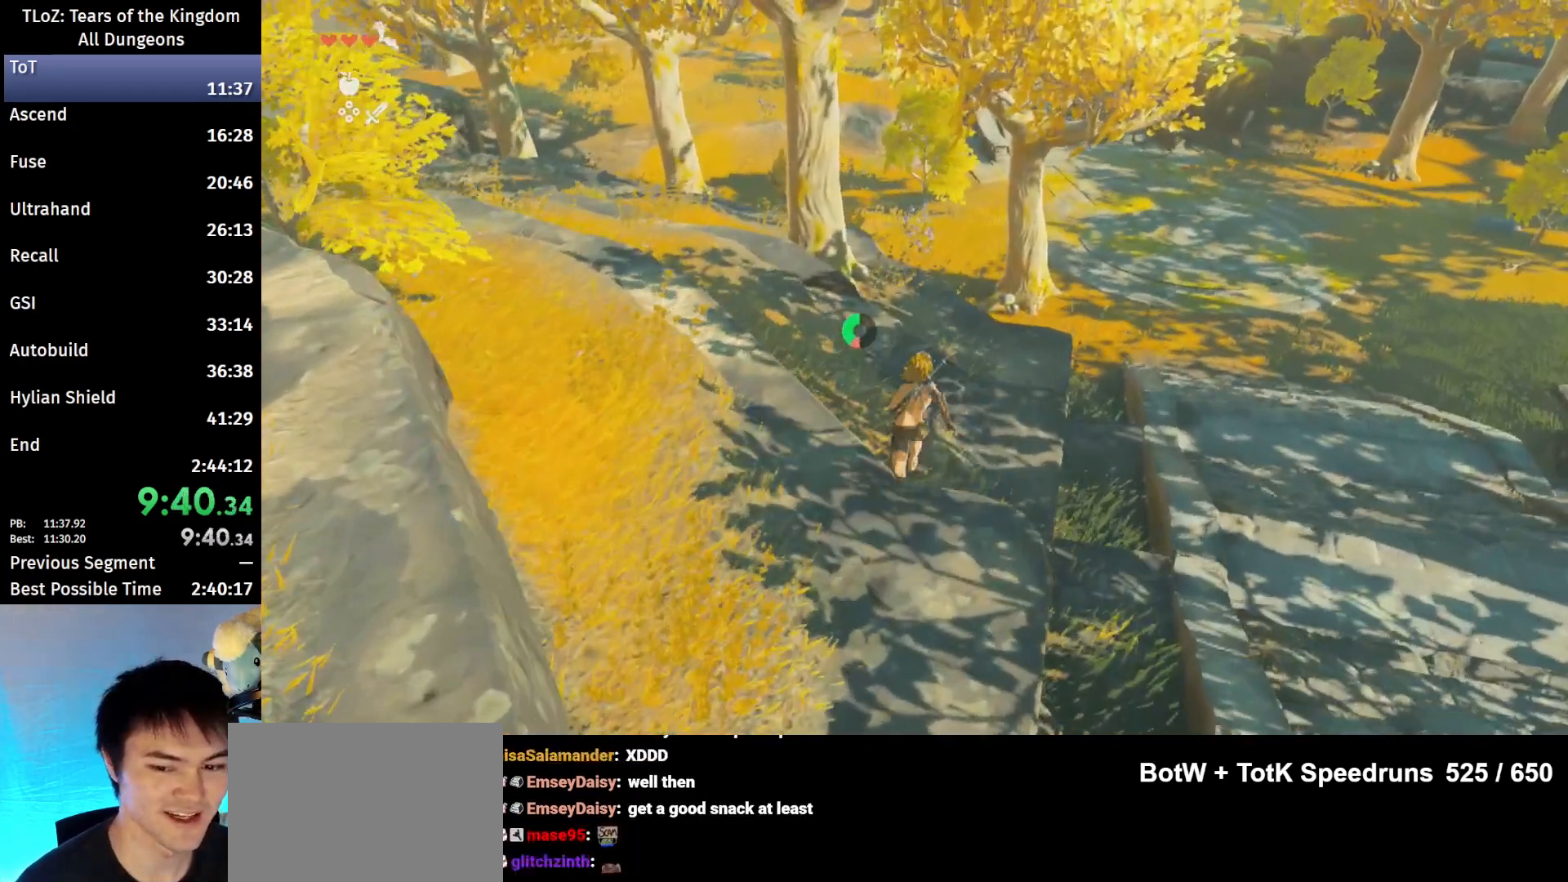
{"buttons": ["B"], "left_stick": "up", "right_stick": "center", "events": []}
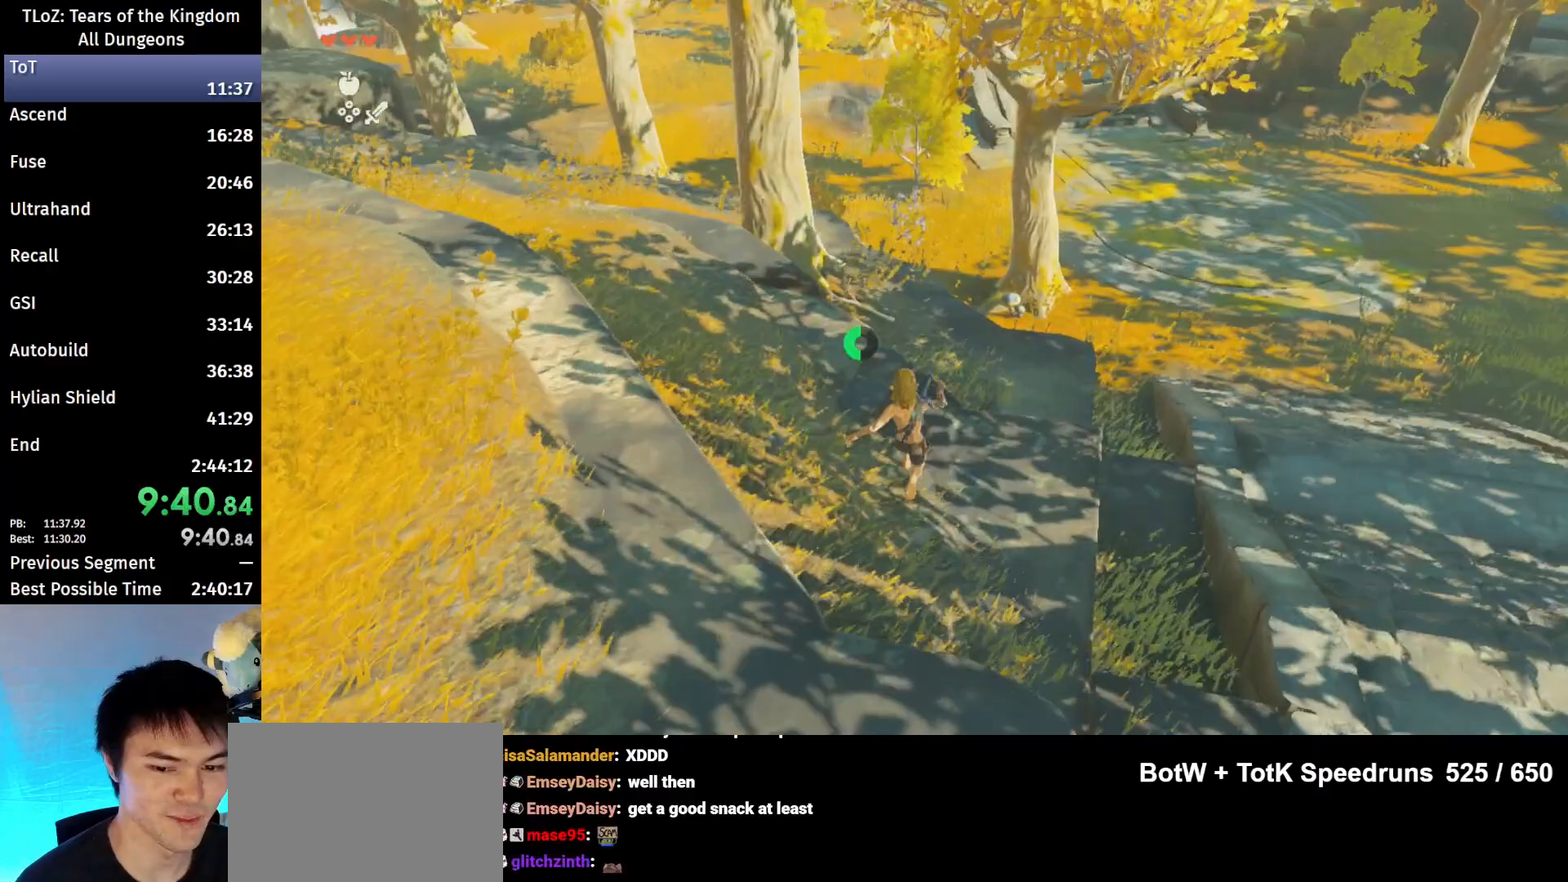
{"buttons": [], "left_stick": "up", "right_stick": "center", "events": [[267, "B", "up"], [400, "A", "down"], [467, "A", "up"]]}
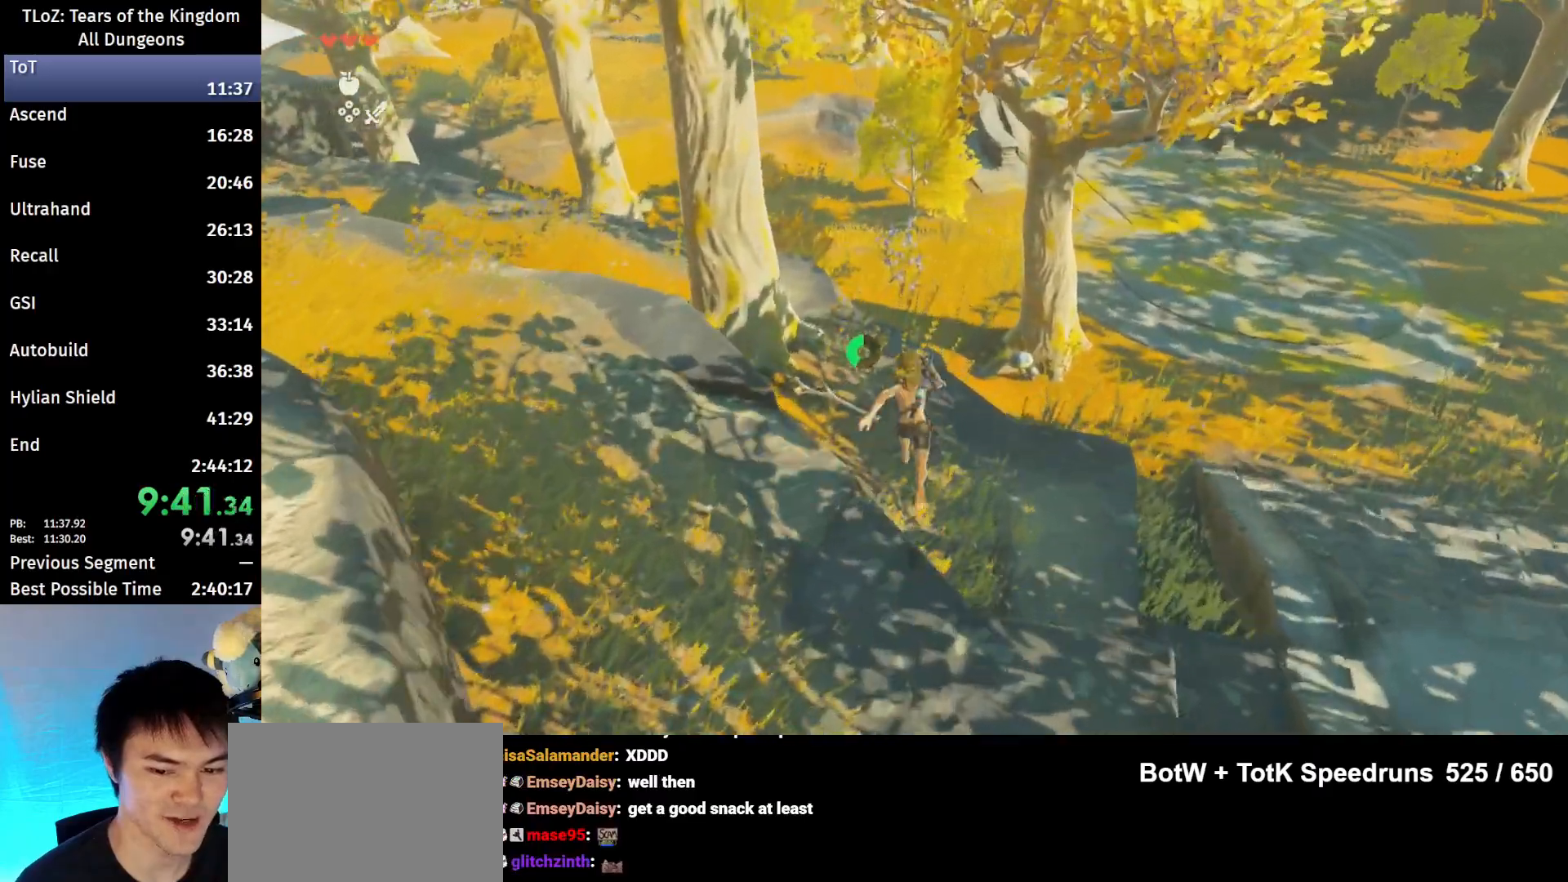
{"buttons": [], "left_stick": "up", "right_stick": "up-right", "events": [[33, "A", "down"], [133, "A", "up"], [200, "A", "down"], [267, "A", "up"], [467, "right_stick", "up-right"]]}
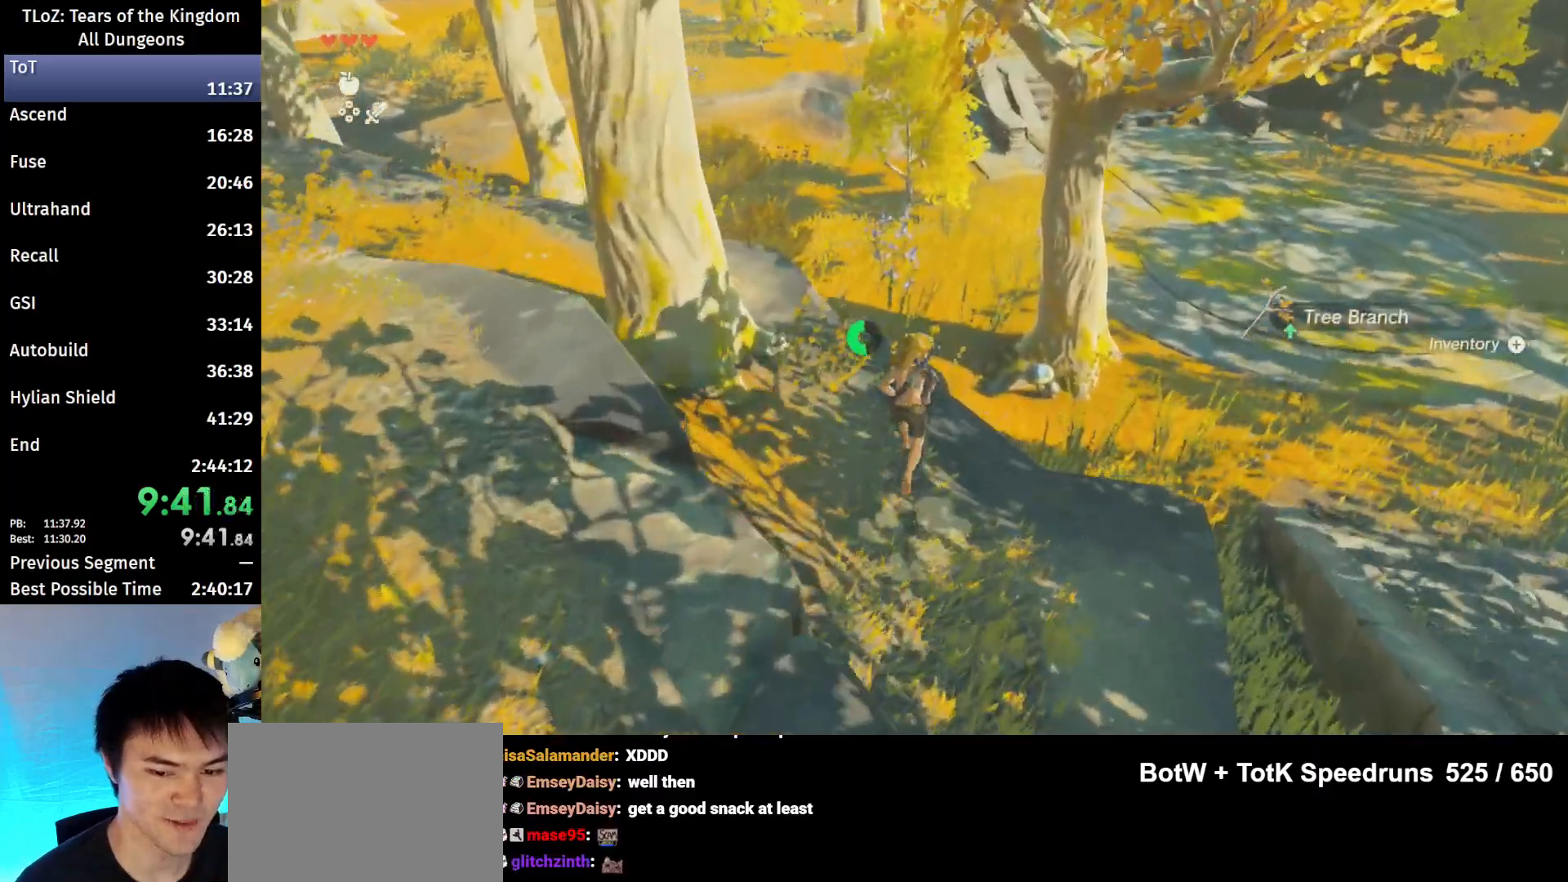
{"buttons": ["B"], "left_stick": "up", "right_stick": "center", "events": [[33, "B", "down"], [100, "right_stick", "center"]]}
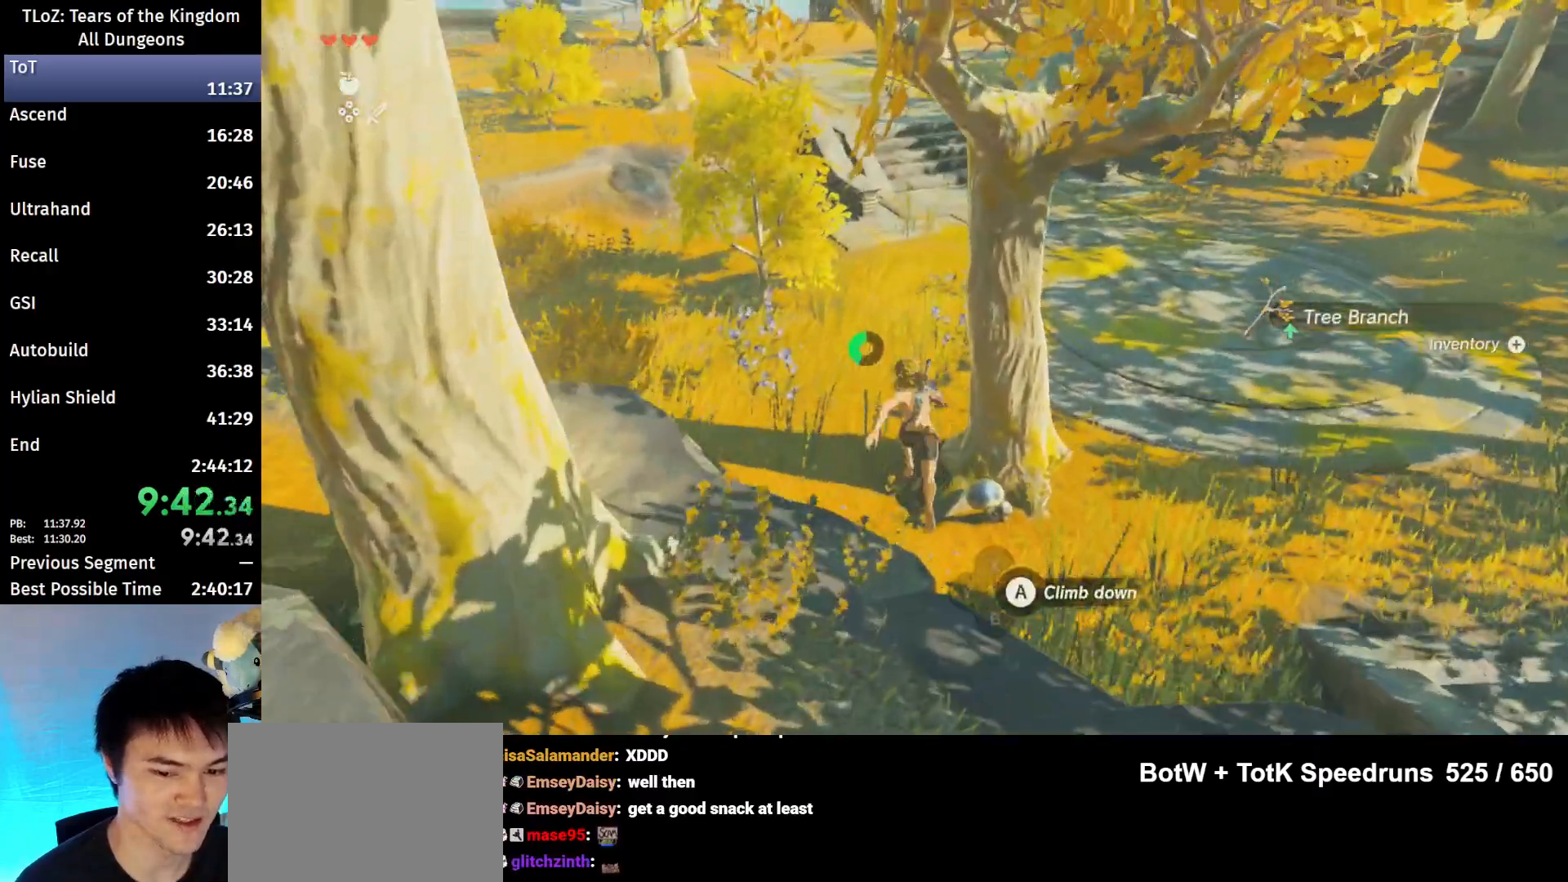
{"buttons": ["B"], "left_stick": "up", "right_stick": "center", "events": []}
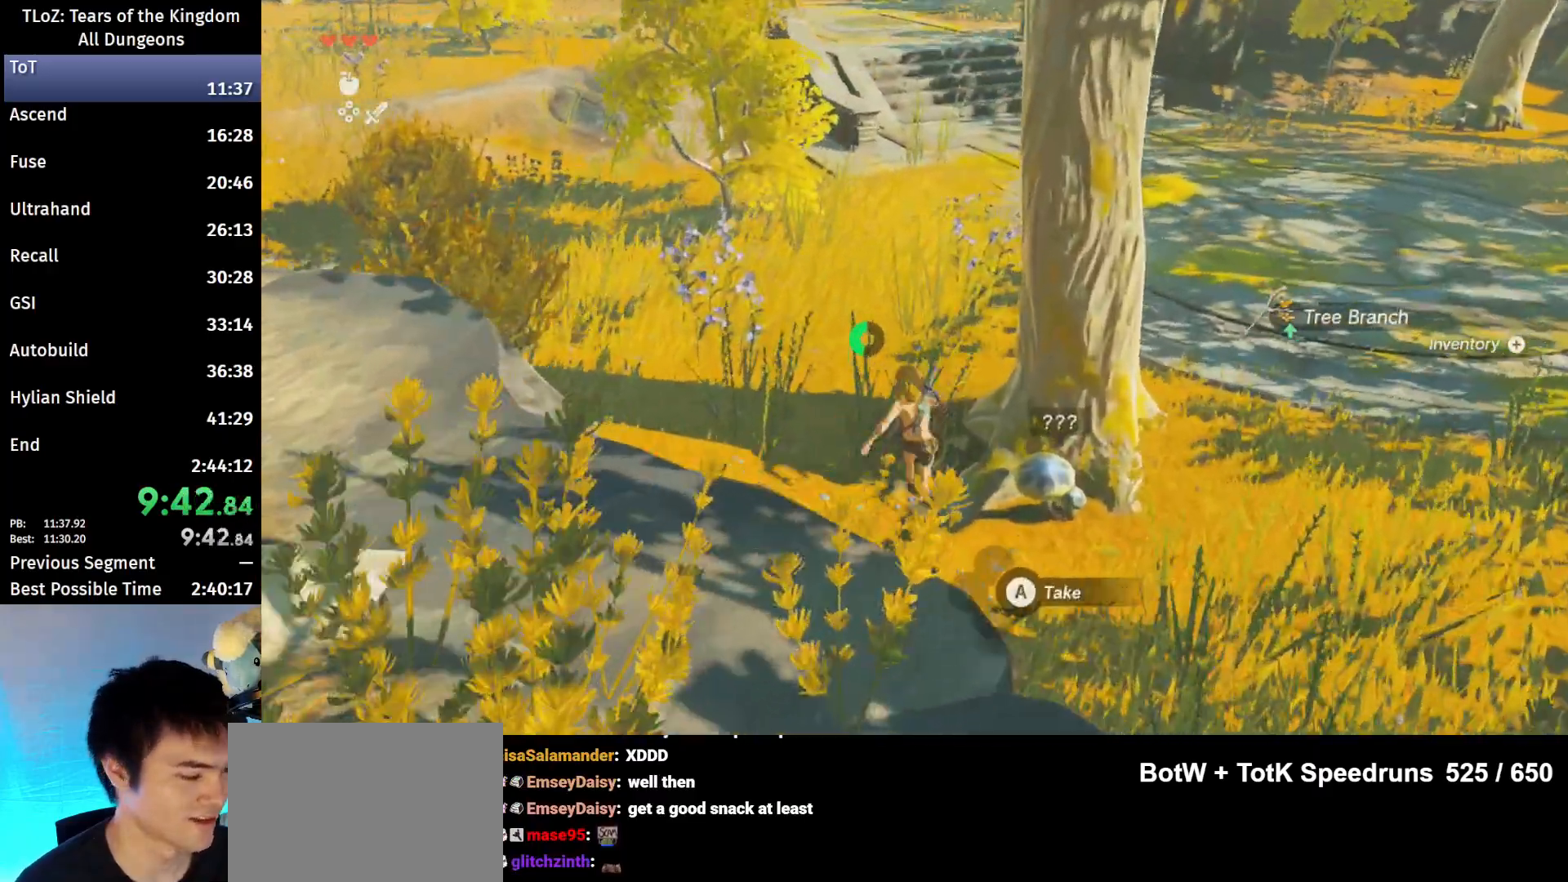
{"buttons": ["B"], "left_stick": "up", "right_stick": "center", "events": [[100, "B", "up"], [267, "B", "down"], [300, "R1", "down"], [367, "B", "up"], [367, "R1", "up"], [467, "B", "down"]]}
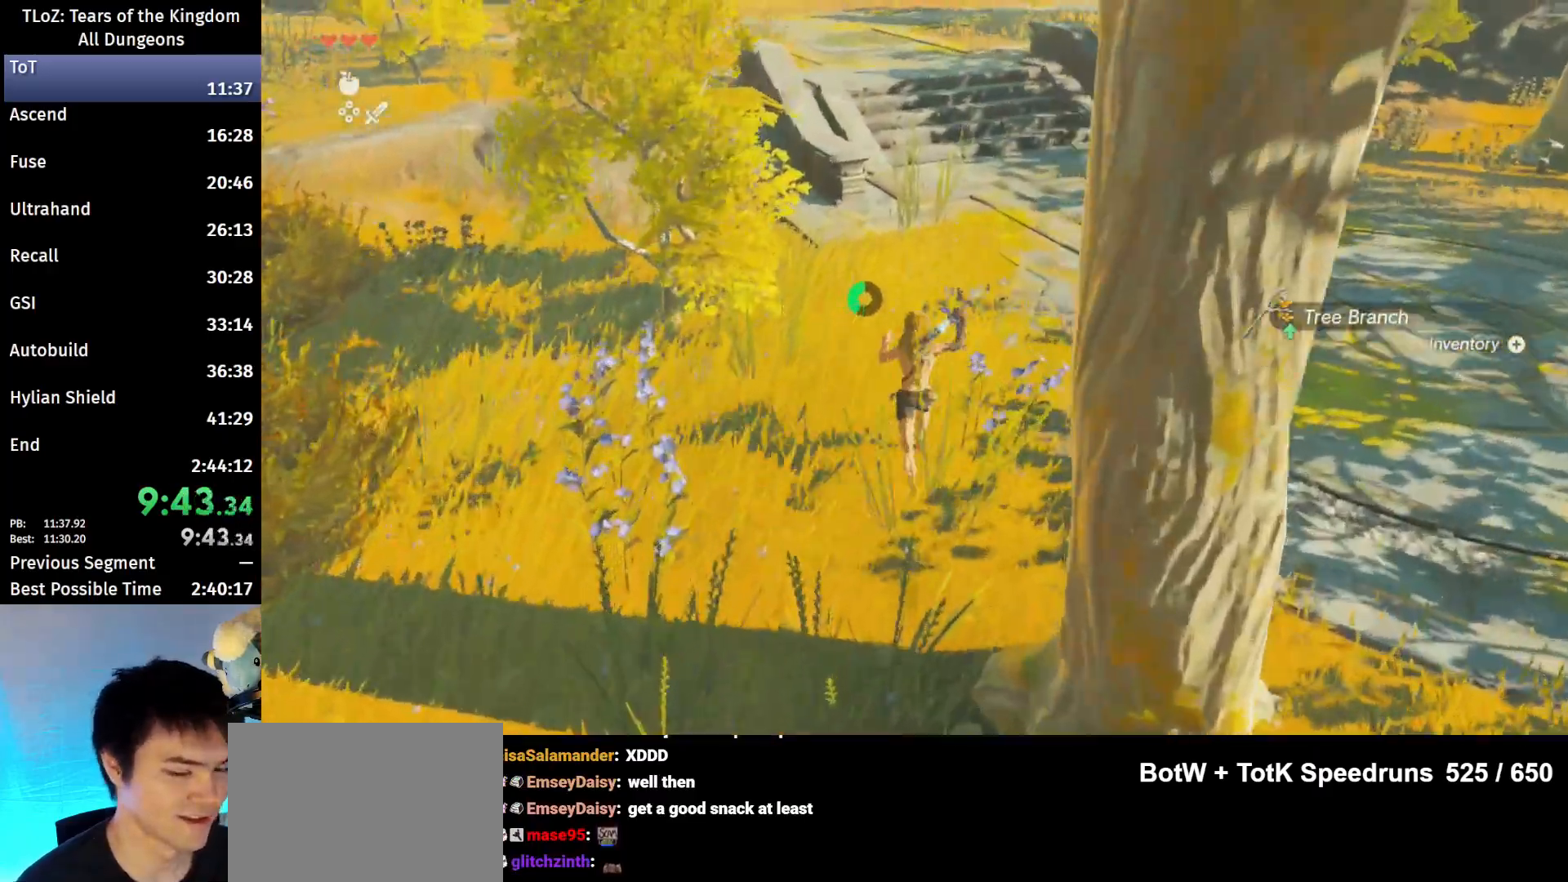
{"buttons": [], "left_stick": "up", "right_stick": "center", "events": [[67, "B", "up"], [400, "B", "down"], [400, "R1", "down"], [467, "B", "up"], [500, "R1", "up"]]}
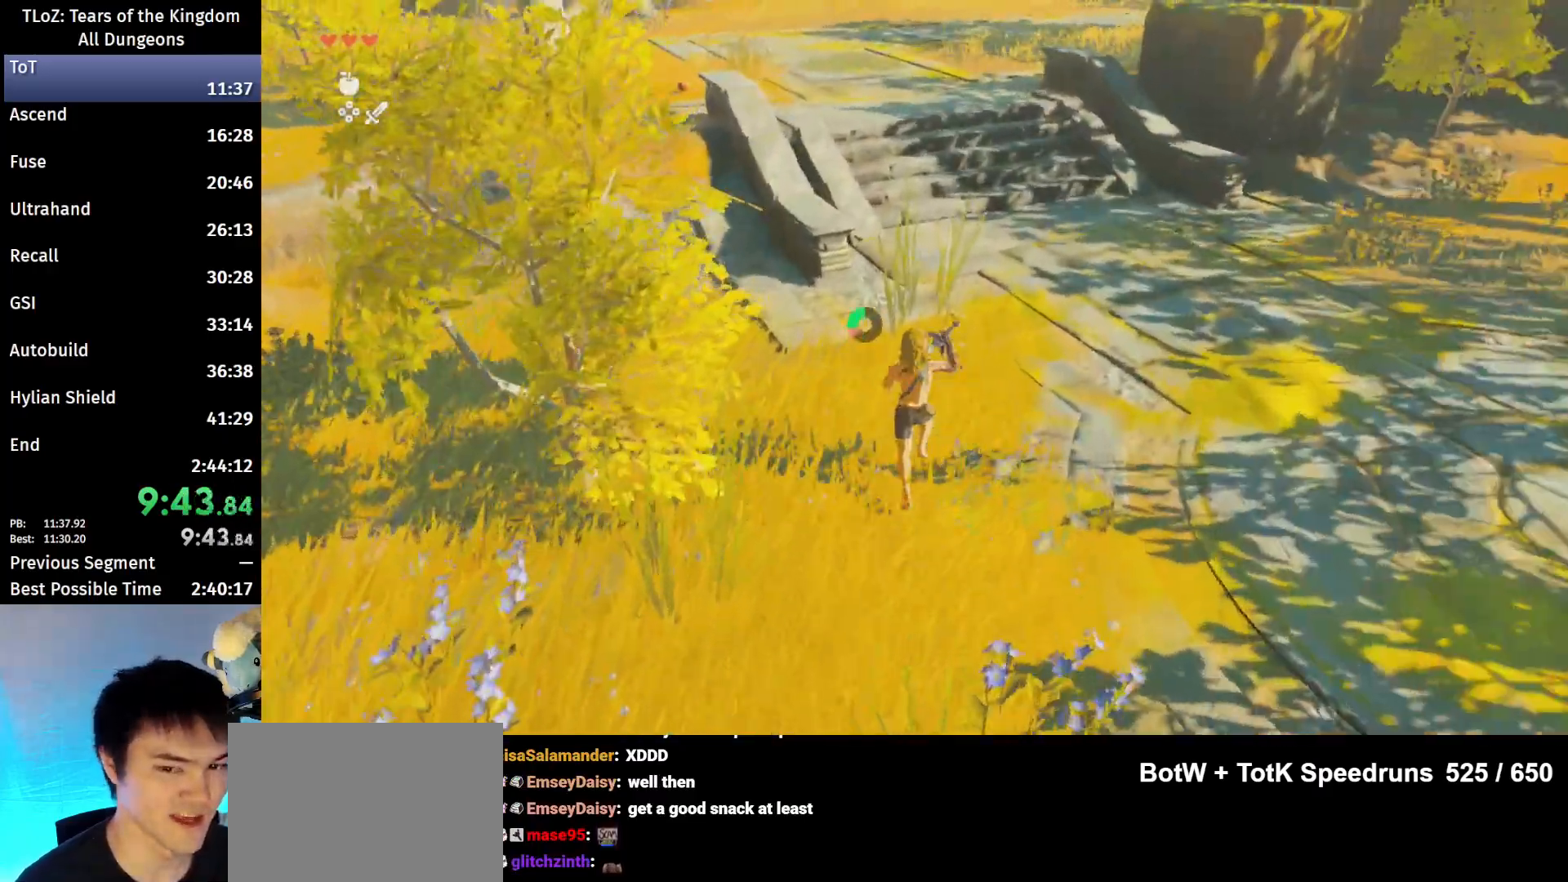
{"buttons": ["B"], "left_stick": "up", "right_stick": "center", "events": [[33, "B", "down"], [133, "B", "up"], [333, "right_stick", "up-right"], [400, "right_stick", "center"], [500, "B", "down"]]}
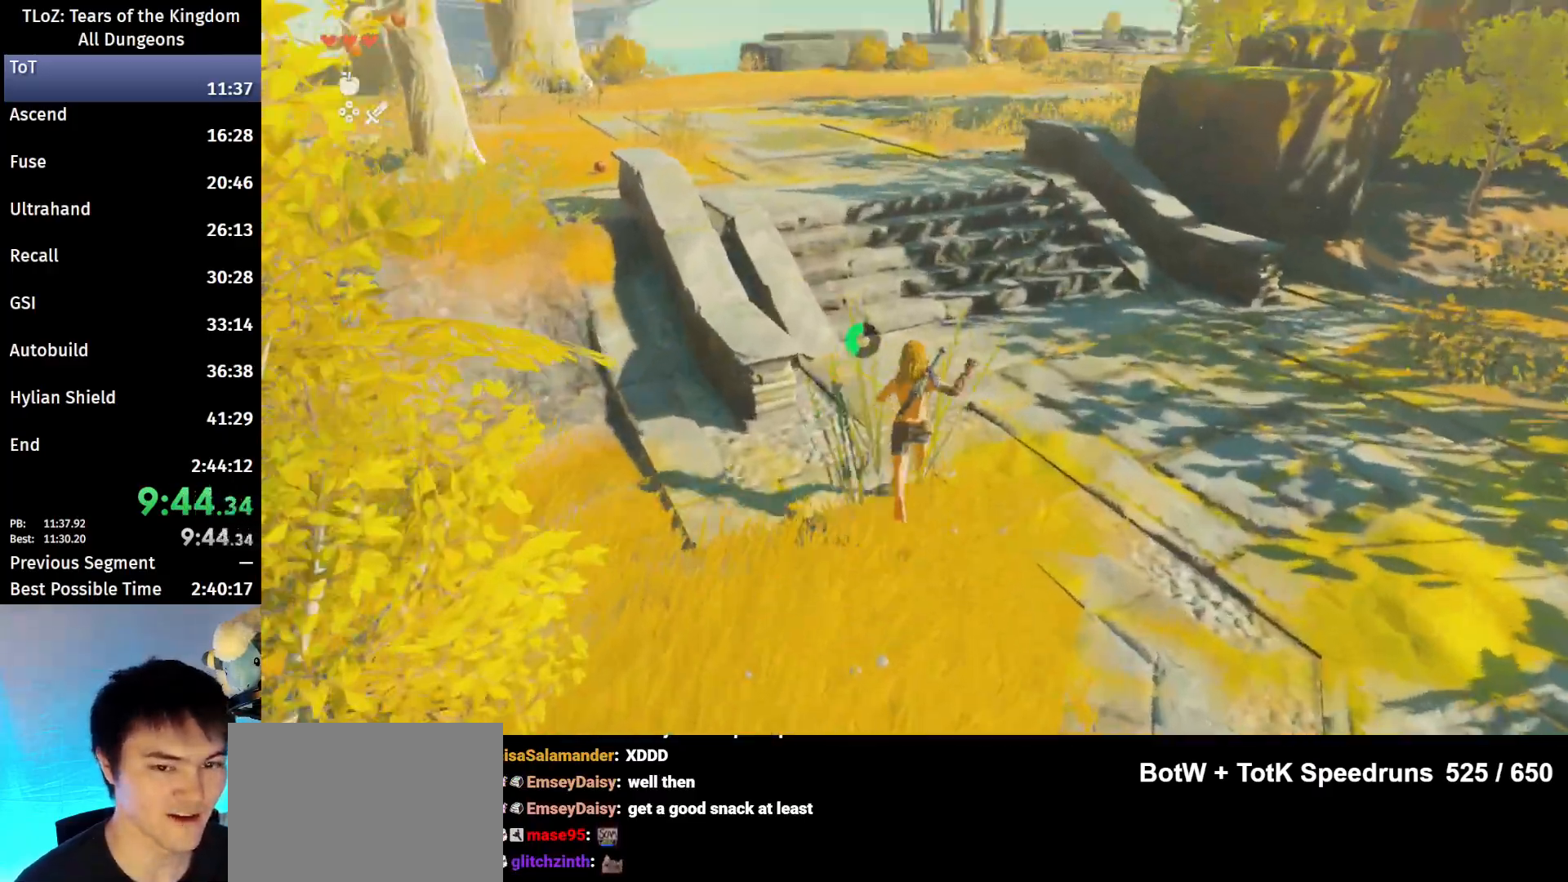
{"buttons": [], "left_stick": "up", "right_stick": "center", "events": [[67, "R1", "down"], [100, "B", "up"], [133, "R1", "up"], [200, "B", "down"], [300, "B", "up"]]}
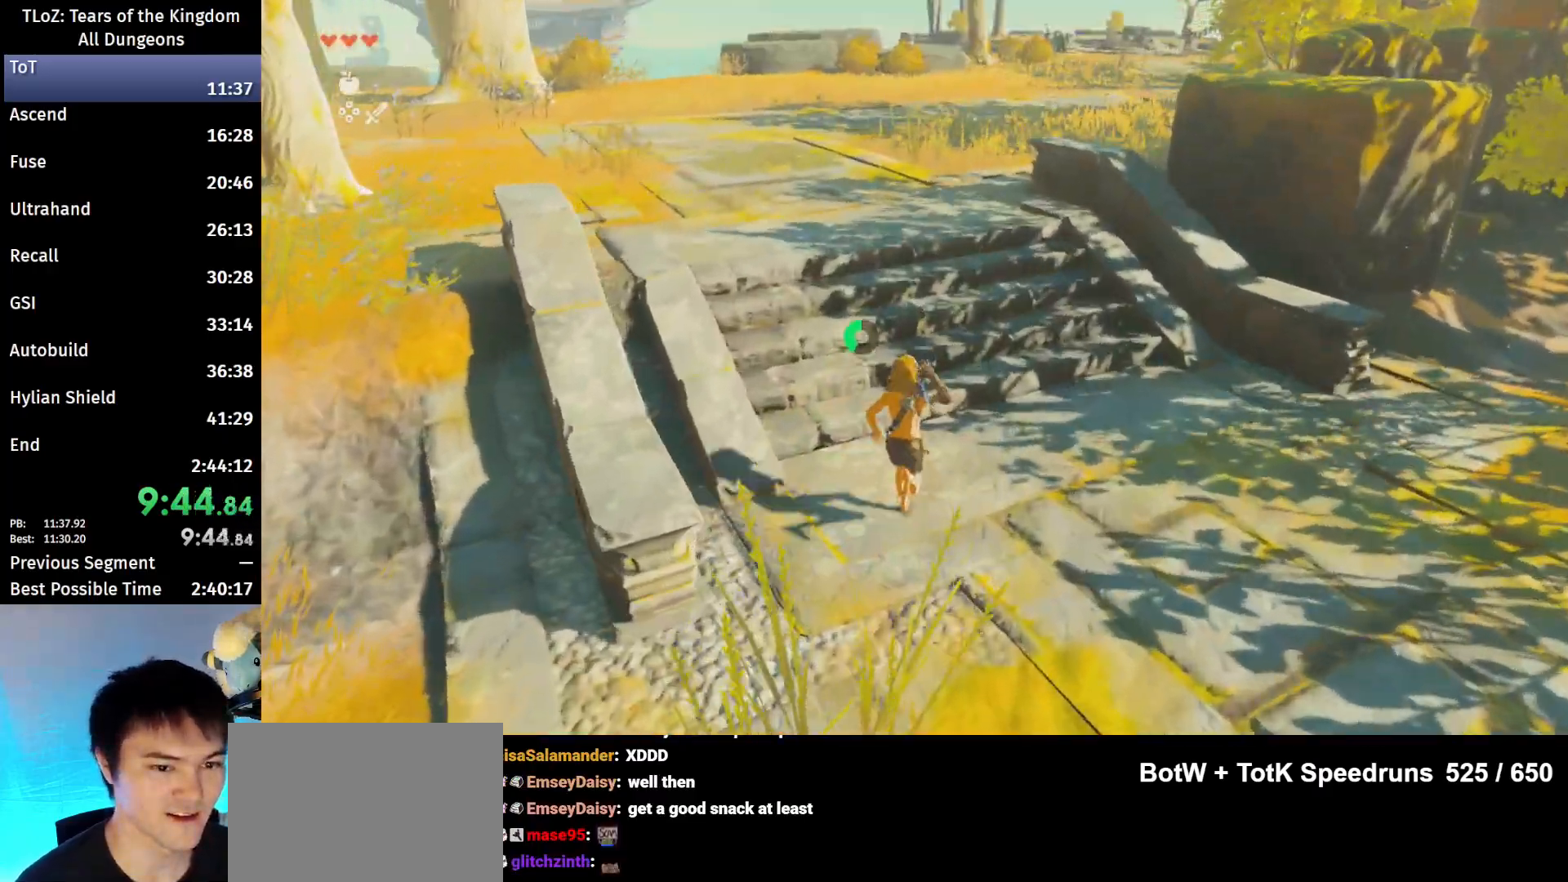
{"buttons": [], "left_stick": "up", "right_stick": "center", "events": [[100, "B", "down"], [133, "R1", "down"], [200, "B", "up"], [200, "R1", "up"], [267, "B", "down"], [400, "B", "up"]]}
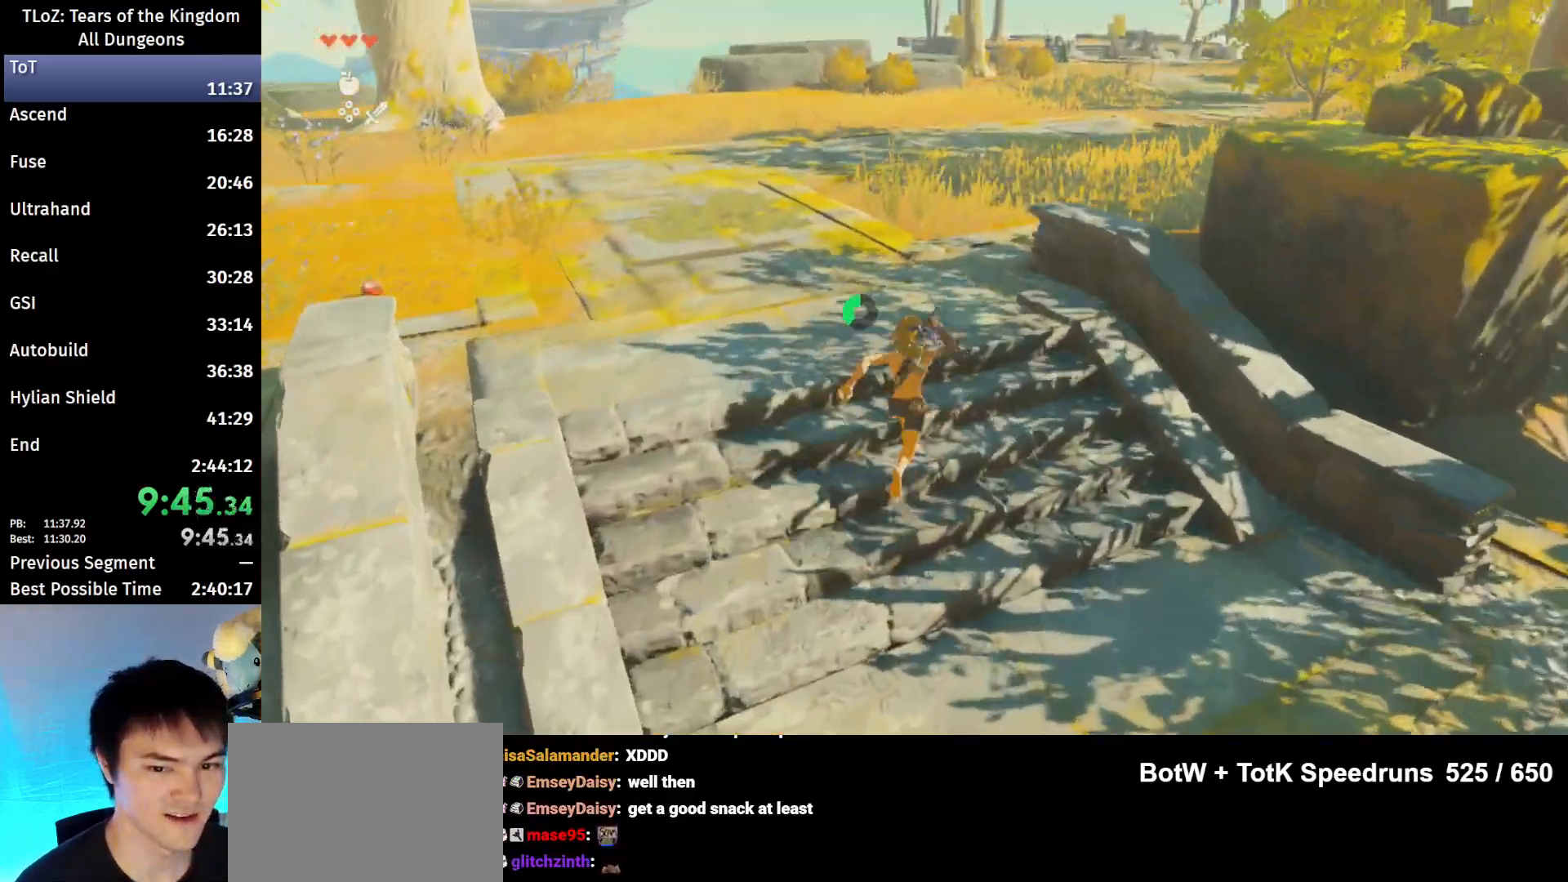
{"buttons": [], "left_stick": "up", "right_stick": "center", "events": [[200, "B", "down"], [233, "R1", "down"], [333, "B", "up"], [333, "R1", "up"], [400, "B", "down"], [500, "B", "up"]]}
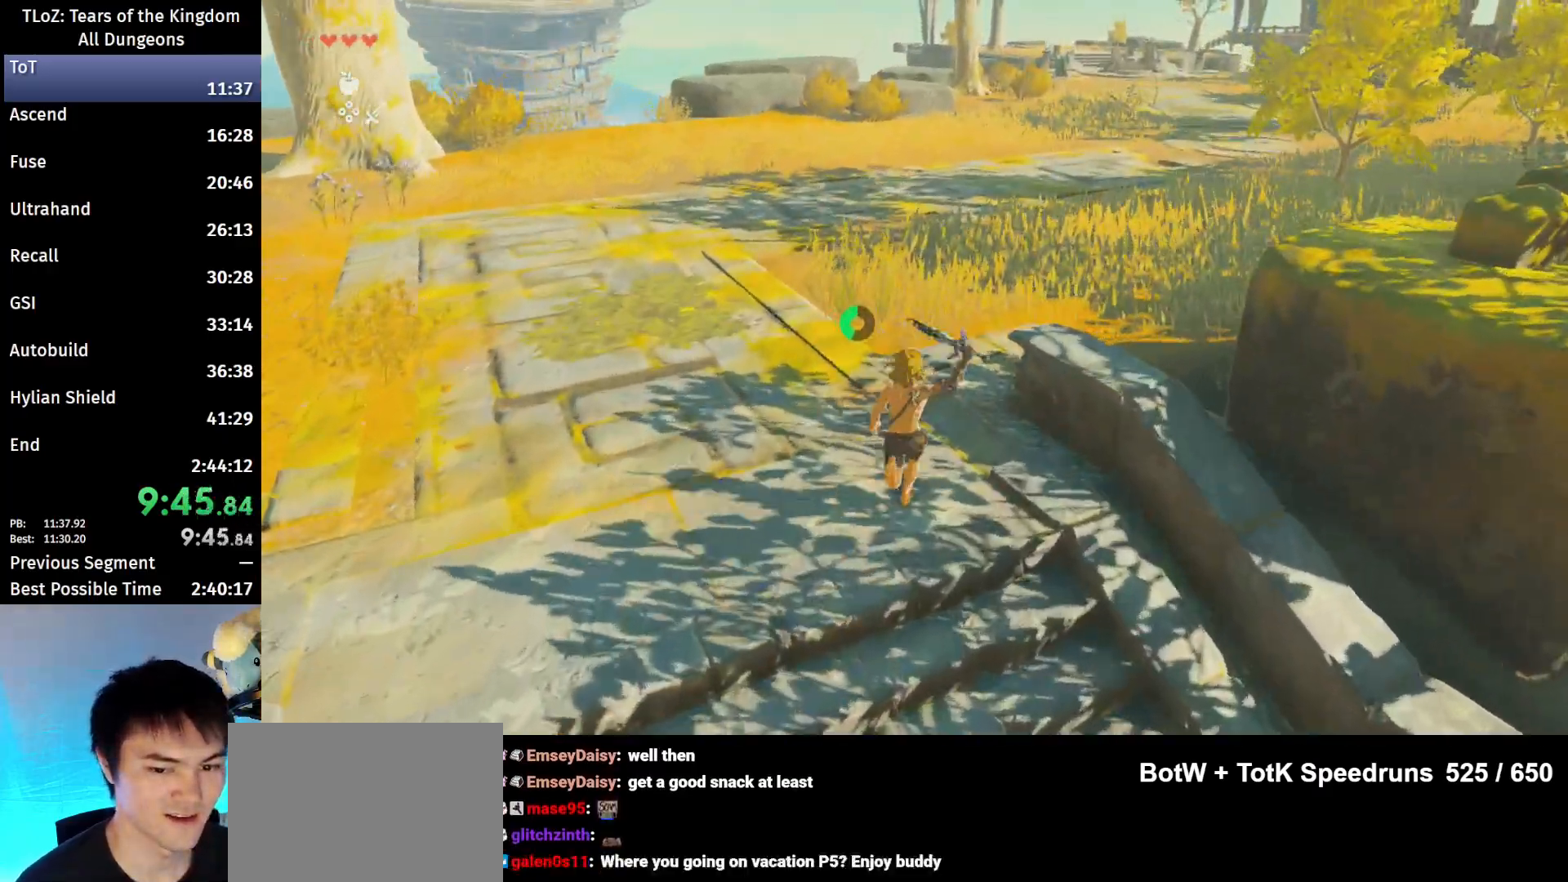
{"buttons": [], "left_stick": "up", "right_stick": "center", "events": [[367, "B", "down"], [367, "R1", "down"], [467, "B", "up"], [467, "R1", "up"]]}
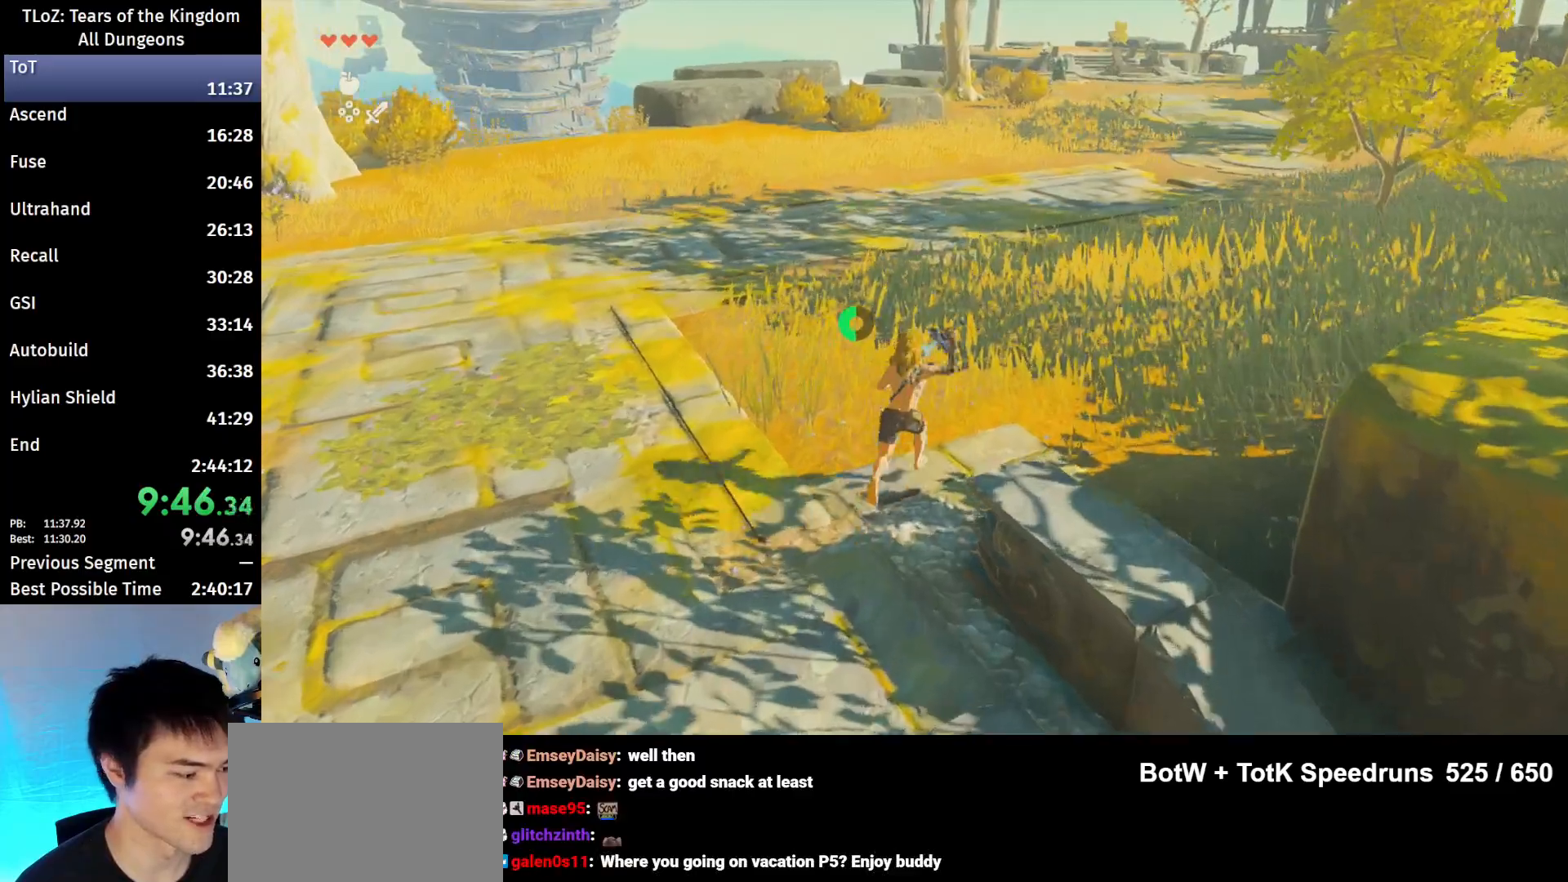
{"buttons": ["B", "R1"], "left_stick": "up", "right_stick": "center", "events": [[33, "B", "down"], [133, "B", "up"], [500, "B", "down"], [500, "R1", "down"]]}
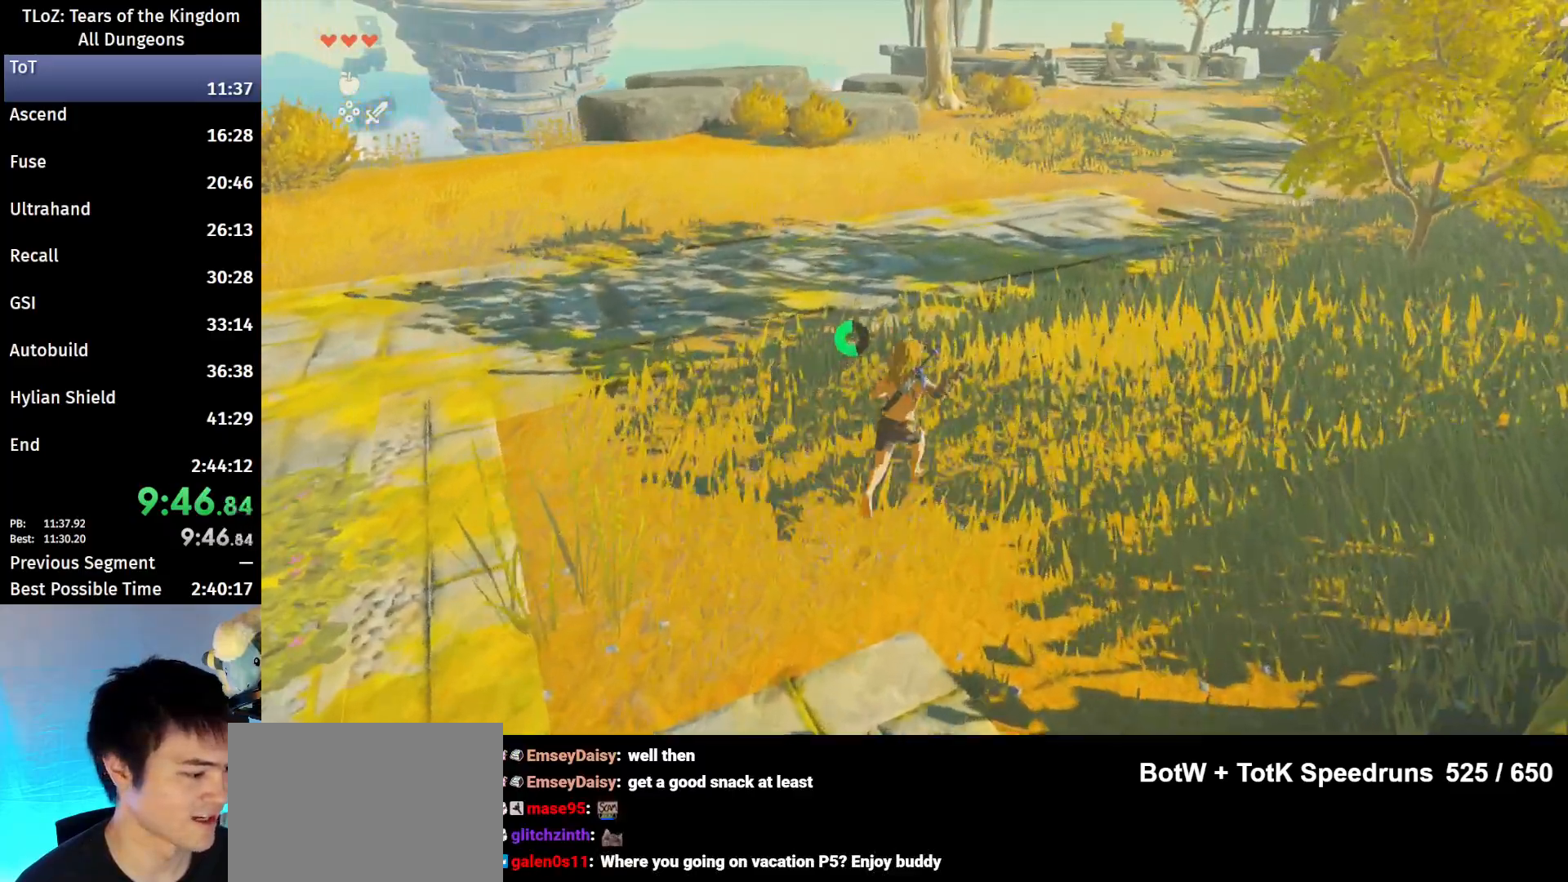
{"buttons": [], "left_stick": "up", "right_stick": "center", "events": [[100, "B", "up"], [100, "R1", "up"], [167, "B", "down"], [300, "B", "up"]]}
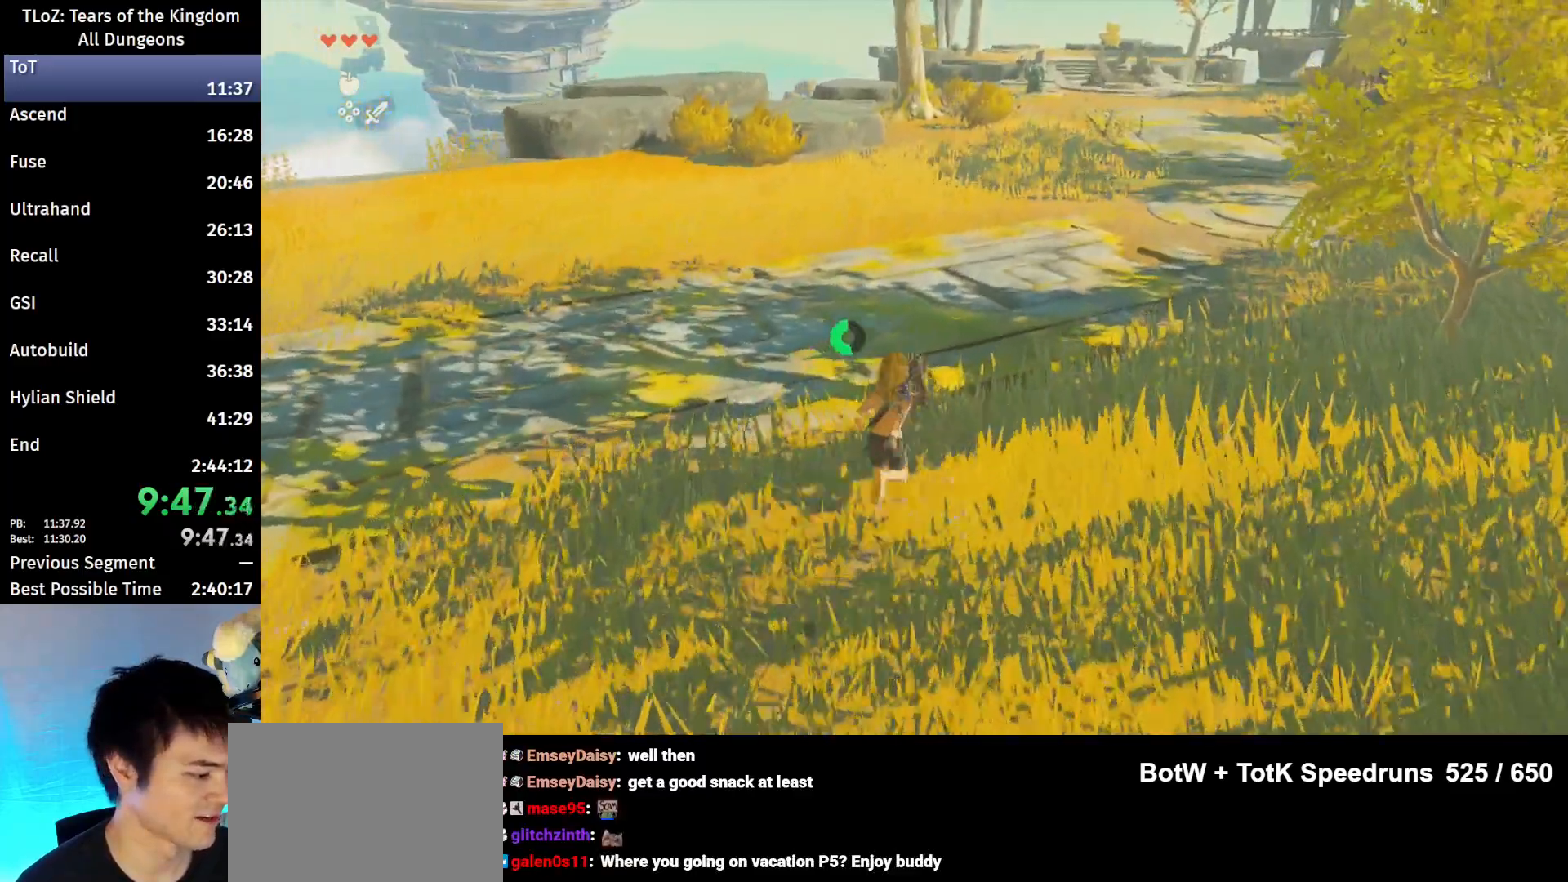
{"buttons": [], "left_stick": "up", "right_stick": "center", "events": [[100, "B", "down"], [100, "R1", "down"], [233, "B", "up"], [233, "R1", "up"], [267, "B", "down"], [367, "B", "up"]]}
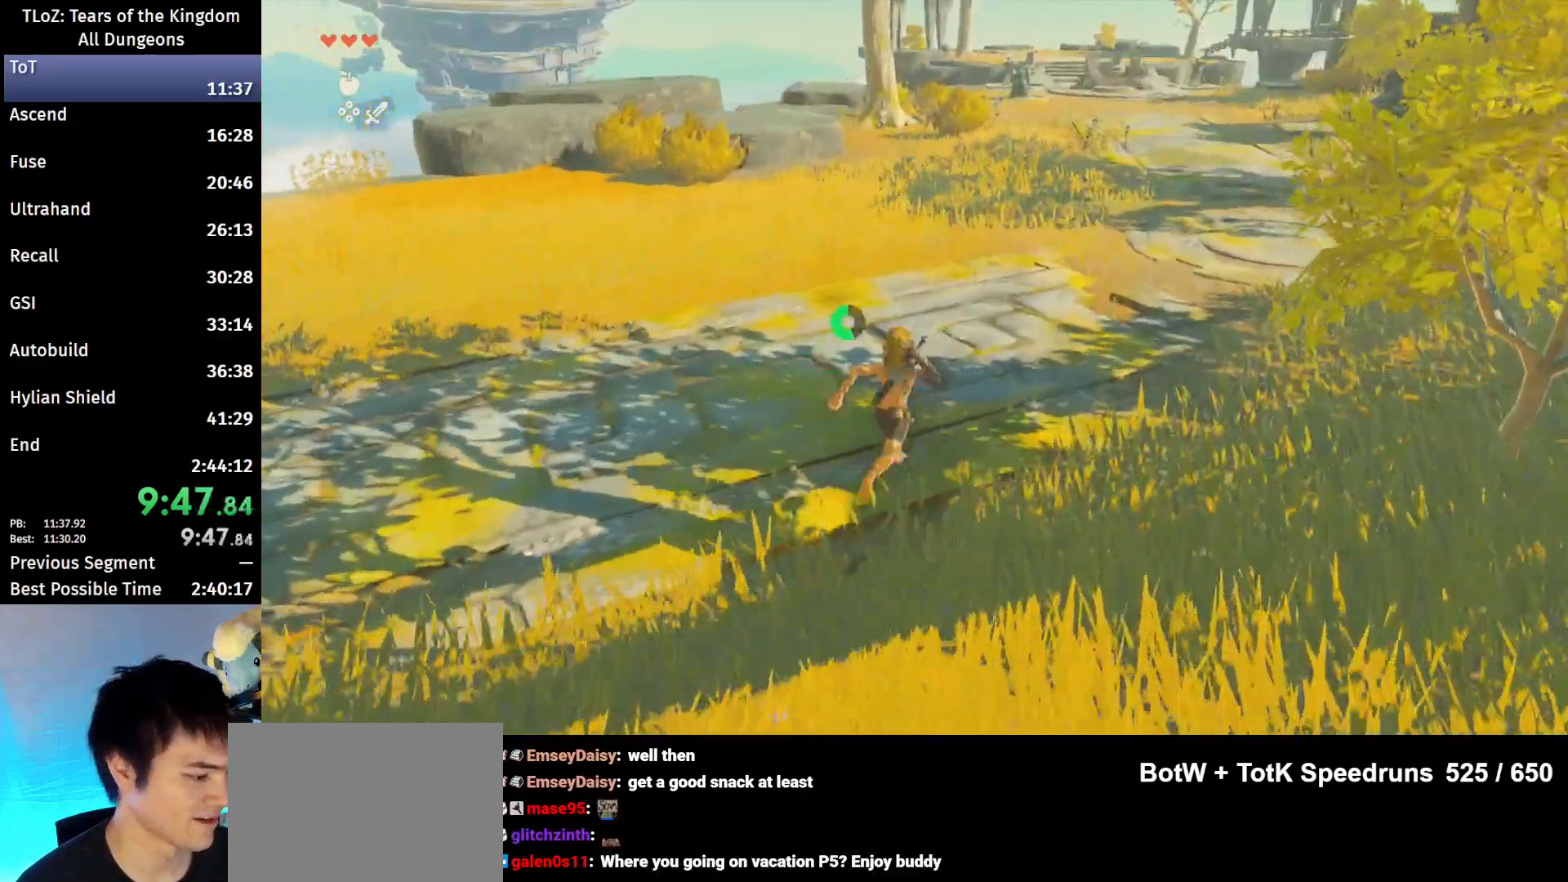
{"buttons": [], "left_stick": "up", "right_stick": "center", "events": [[400, "B", "down"], [500, "B", "up"]]}